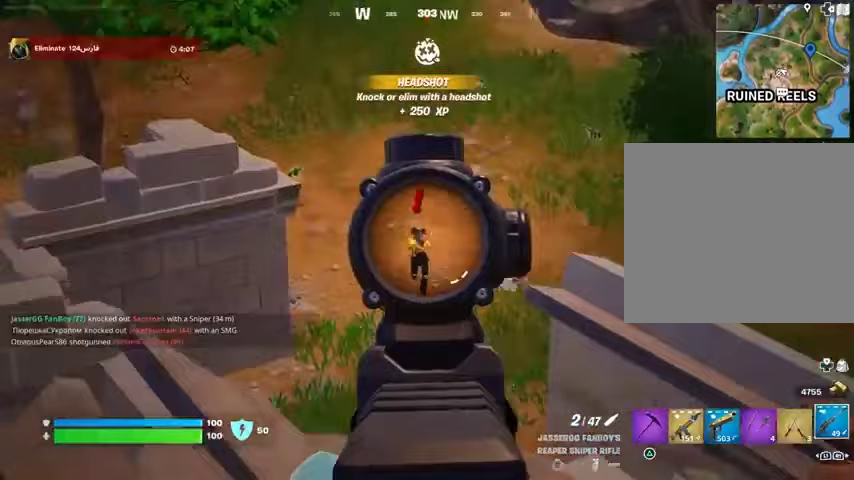
Gameplay with a controller (PlayStation layout); each line is a JSON object with the inputs held at the frame after it. "events" lists button and stick changes between this image and that frame as [ms after this image, input, new state], when the widget could be followed in between.
{"buttons": [], "left_stick": "left", "right_stick": "center", "events": [[33, "right_stick", "center"], [67, "left_stick", "up-left"], [133, "right_stick", "left"], [167, "L2", "up"], [167, "left_stick", "left"], [500, "right_stick", "center"]]}
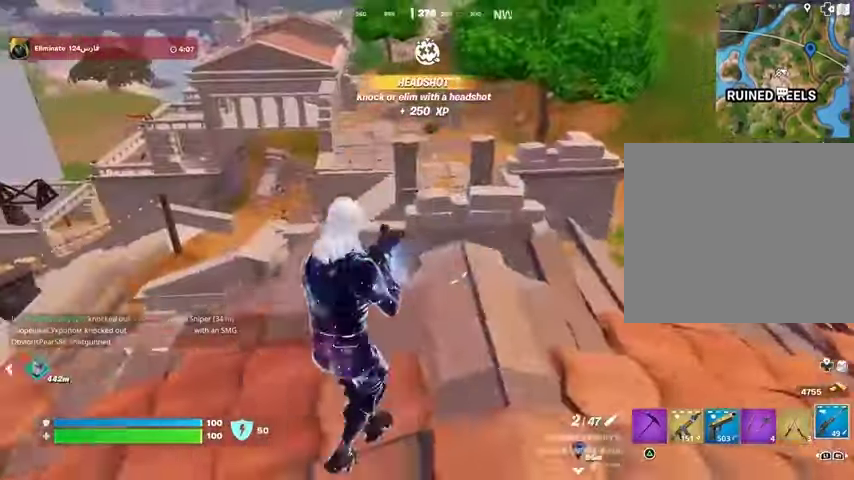
{"buttons": [], "left_stick": "left", "right_stick": "up-right", "events": [[367, "L1", "down"], [433, "L1", "up"], [433, "right_stick", "up-right"]]}
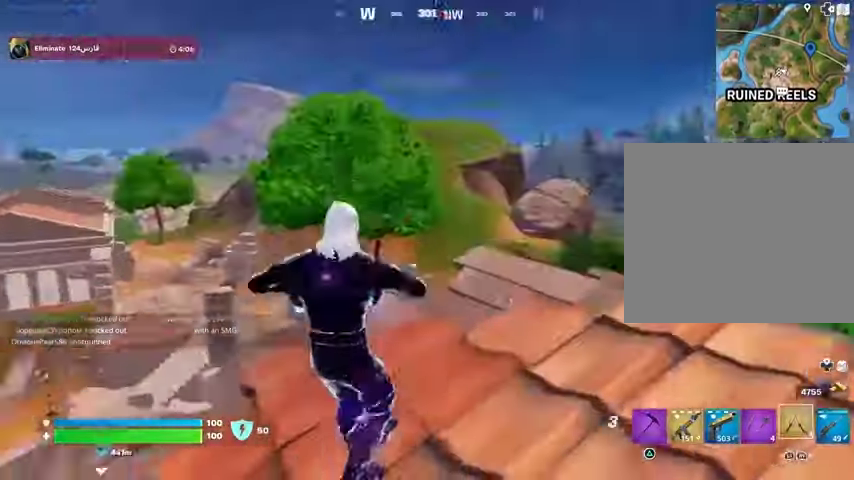
{"buttons": [], "left_stick": "up-left", "right_stick": "center", "events": [[33, "L3", "down"], [33, "left_stick", "up-left"], [33, "right_stick", "center"], [133, "CROSS", "down"], [167, "L3", "up"], [200, "CROSS", "up"], [300, "L2", "down"], [300, "right_stick", "up-left"], [367, "right_stick", "center"], [400, "L2", "up"]]}
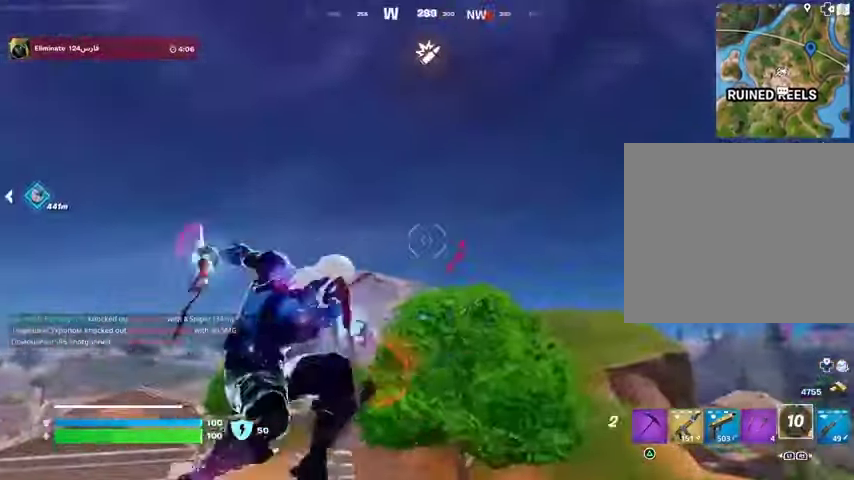
{"buttons": [], "left_stick": "up-left", "right_stick": "center", "events": [[100, "right_stick", "left"], [233, "right_stick", "down"], [467, "right_stick", "center"]]}
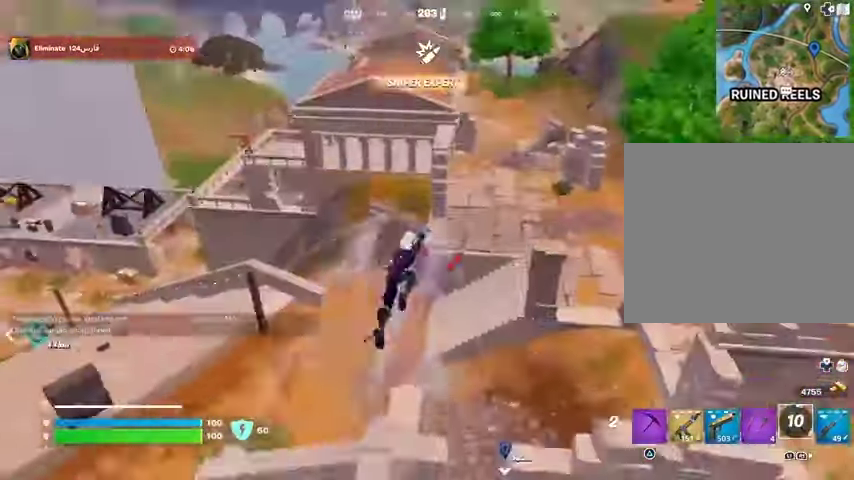
{"buttons": [], "left_stick": "up", "right_stick": "center", "events": [[167, "left_stick", "up"], [167, "right_stick", "right"], [300, "right_stick", "center"]]}
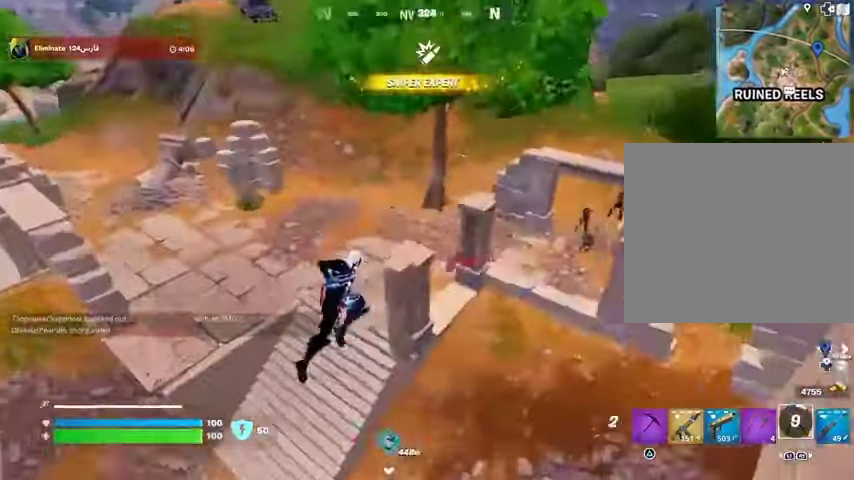
{"buttons": ["L3"], "left_stick": "up-right", "right_stick": "up-right", "events": [[33, "left_stick", "up-right"], [67, "right_stick", "up-right"], [133, "R1", "down"], [167, "right_stick", "center"], [200, "R1", "up"], [300, "right_stick", "up-right"], [500, "L3", "down"]]}
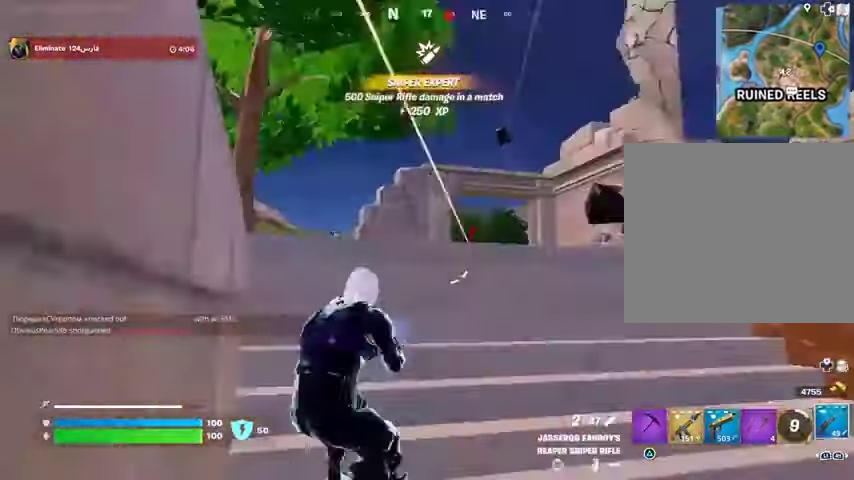
{"buttons": [], "left_stick": "up-left", "right_stick": "center", "events": [[100, "L3", "up"], [100, "left_stick", "up"], [100, "right_stick", "center"], [200, "left_stick", "up-left"], [200, "right_stick", "down-left"], [300, "right_stick", "center"]]}
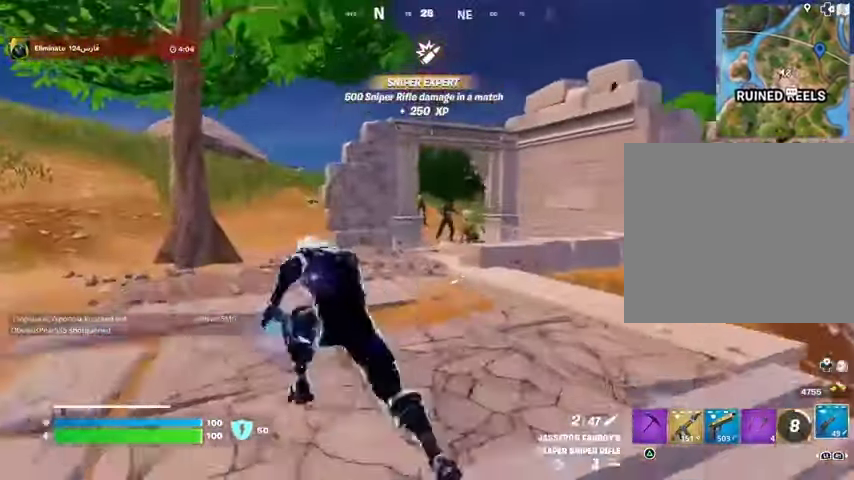
{"buttons": ["L2"], "left_stick": "up-right", "right_stick": "center", "events": [[67, "L2", "down"], [67, "right_stick", "up-right"], [133, "left_stick", "right"], [133, "right_stick", "center"], [300, "right_stick", "up-right"], [400, "left_stick", "up-right"], [433, "right_stick", "center"]]}
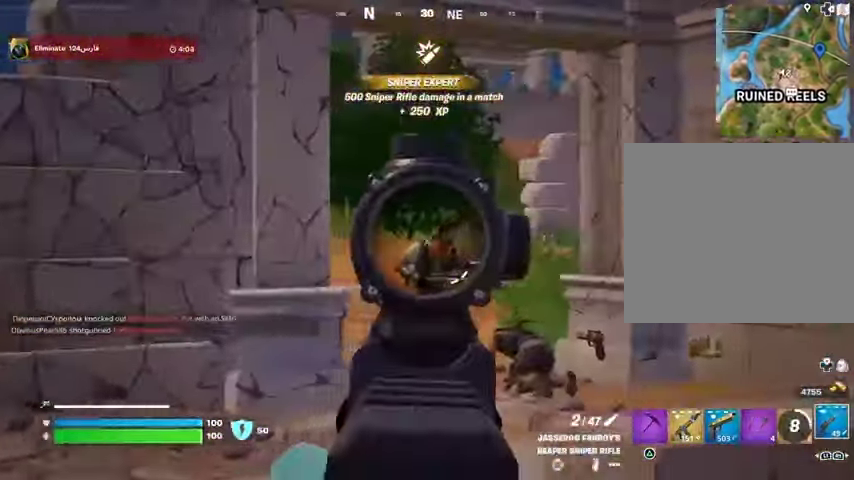
{"buttons": [], "left_stick": "up", "right_stick": "center", "events": [[67, "right_stick", "right"], [133, "L2", "up"], [133, "R2", "down"], [133, "left_stick", "up-left"], [133, "right_stick", "up"], [200, "R2", "up"], [233, "right_stick", "down"], [300, "R1", "down"], [333, "right_stick", "center"], [367, "R1", "up"], [400, "left_stick", "up"]]}
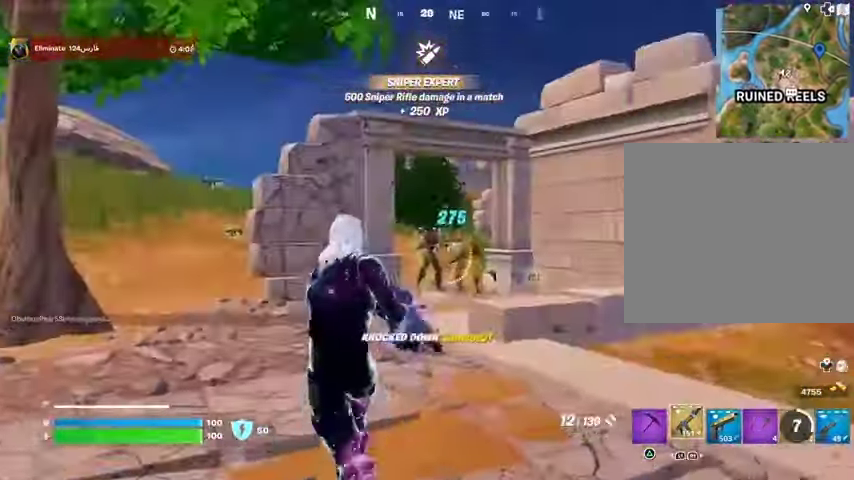
{"buttons": ["L2"], "left_stick": "up", "right_stick": "center", "events": [[500, "L2", "down"]]}
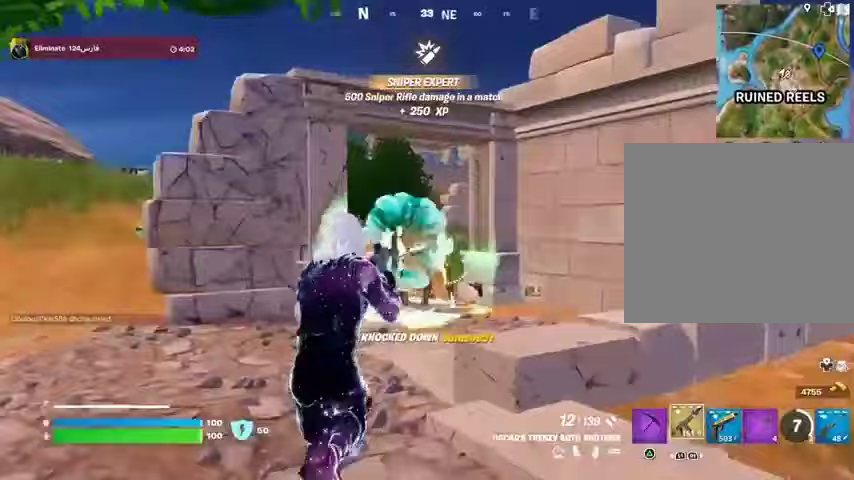
{"buttons": ["L2", "R2"], "left_stick": "down-right", "right_stick": "center", "events": [[100, "R2", "down"], [133, "L2", "up"], [133, "R2", "up"], [133, "left_stick", "up-left"], [267, "left_stick", "down-right"], [433, "L2", "down"], [467, "R2", "down"]]}
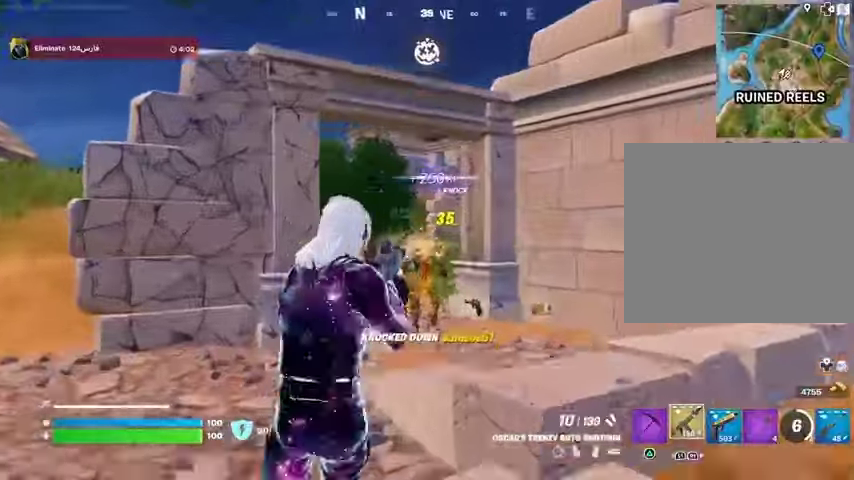
{"buttons": ["R2"], "left_stick": "up", "right_stick": "center", "events": [[33, "right_stick", "down-left"], [67, "L2", "up"], [67, "R2", "up"], [67, "left_stick", "left"], [200, "right_stick", "center"], [400, "left_stick", "up"], [400, "right_stick", "up"], [467, "R2", "down"], [500, "right_stick", "center"]]}
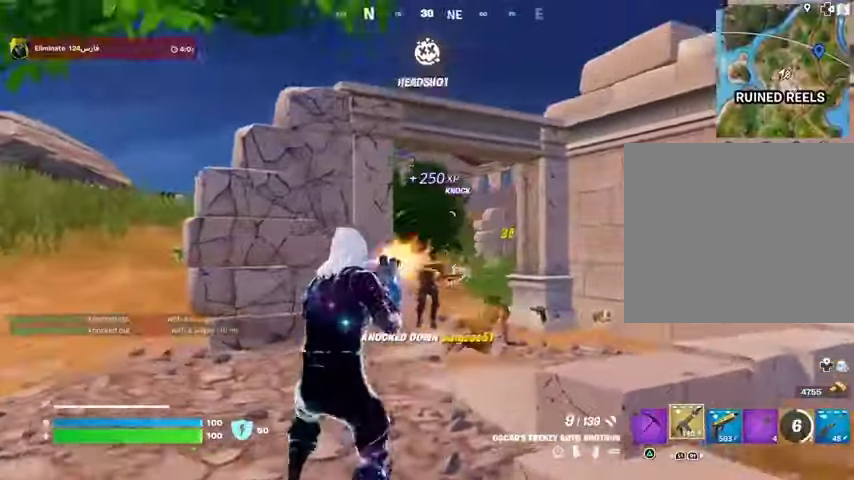
{"buttons": [], "left_stick": "up-left", "right_stick": "down-left", "events": [[33, "R2", "up"], [300, "right_stick", "up-right"], [367, "R2", "down"], [367, "right_stick", "center"], [400, "left_stick", "up-left"], [433, "R2", "up"], [433, "right_stick", "down-left"]]}
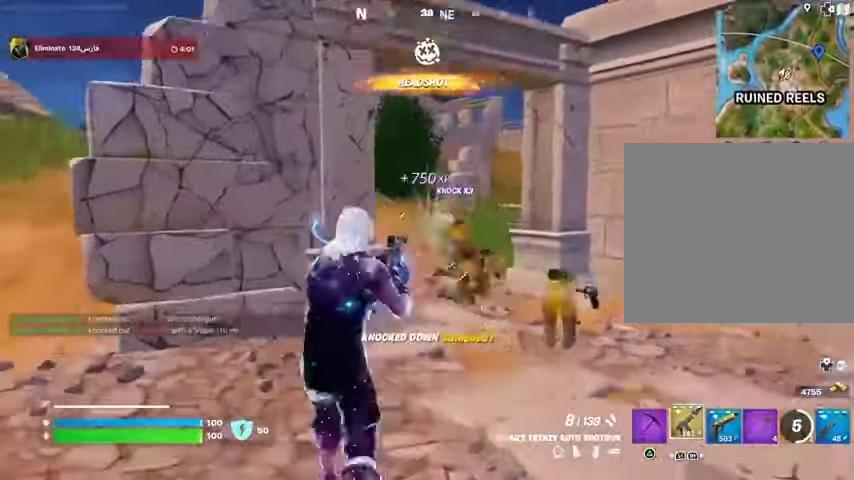
{"buttons": [], "left_stick": "left", "right_stick": "center", "events": [[133, "right_stick", "up-left"], [200, "L1", "down"], [233, "right_stick", "center"], [267, "L1", "up"], [300, "left_stick", "left"], [300, "right_stick", "right"], [467, "right_stick", "center"]]}
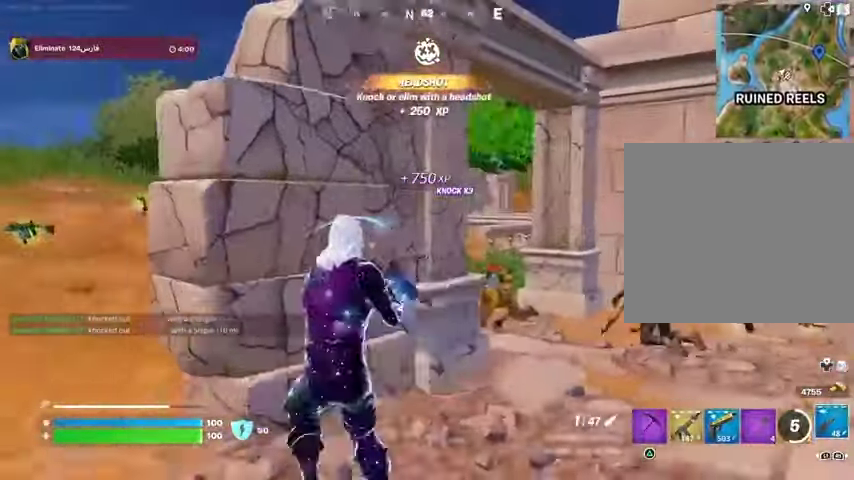
{"buttons": [], "left_stick": "right", "right_stick": "center", "events": [[133, "left_stick", "down"], [433, "left_stick", "right"]]}
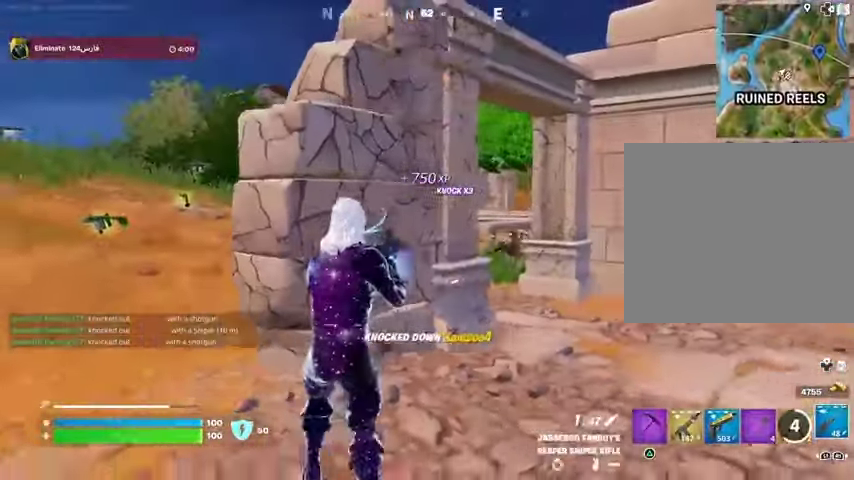
{"buttons": ["CROSS"], "left_stick": "up-right", "right_stick": "center", "events": [[200, "L1", "down"], [233, "left_stick", "up-right"], [233, "right_stick", "right"], [300, "L1", "up"], [367, "right_stick", "up-right"], [400, "L3", "down"], [467, "CROSS", "down"], [467, "right_stick", "center"], [500, "L3", "up"]]}
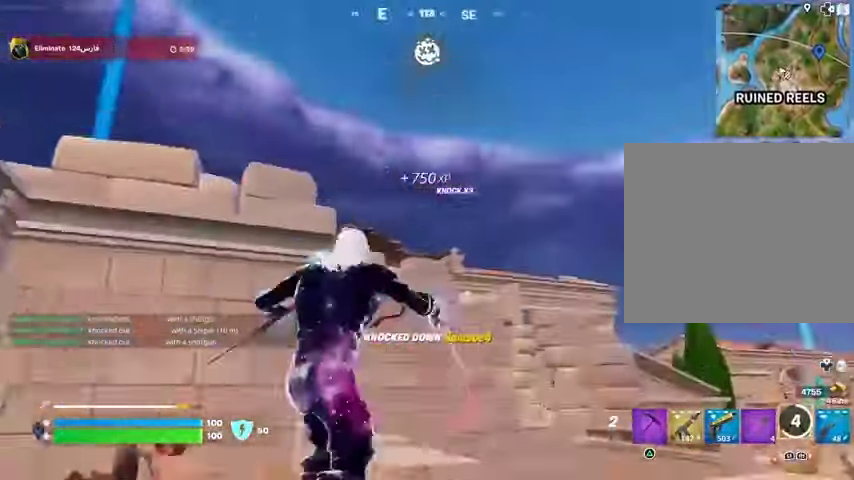
{"buttons": [], "left_stick": "up", "right_stick": "up-right", "events": [[33, "CROSS", "up"], [33, "right_stick", "left"], [233, "L2", "down"], [333, "L2", "up"], [333, "left_stick", "up-left"], [333, "right_stick", "center"], [433, "left_stick", "up"], [500, "right_stick", "up-right"]]}
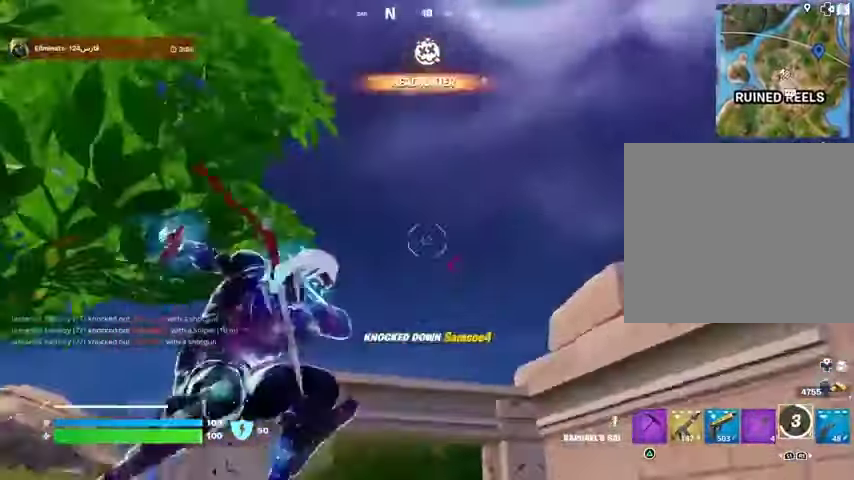
{"buttons": [], "left_stick": "up", "right_stick": "center", "events": [[167, "right_stick", "down-left"], [467, "right_stick", "center"]]}
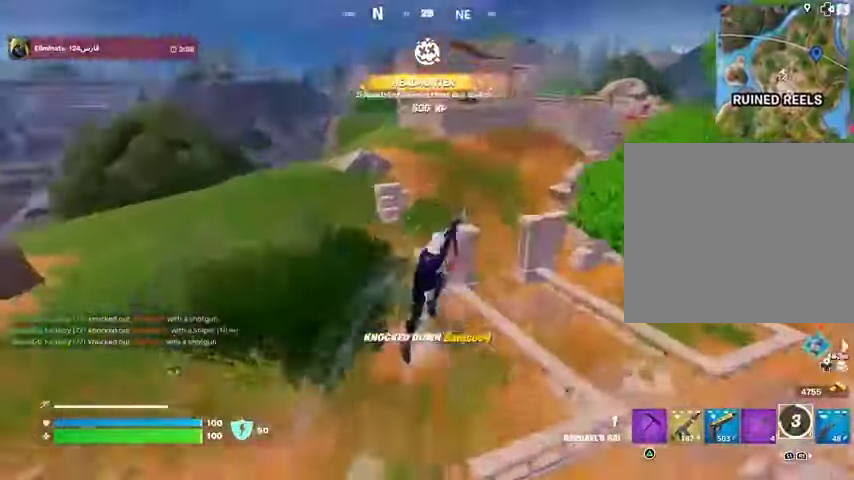
{"buttons": [], "left_stick": "up", "right_stick": "center", "events": [[167, "right_stick", "left"], [500, "right_stick", "center"]]}
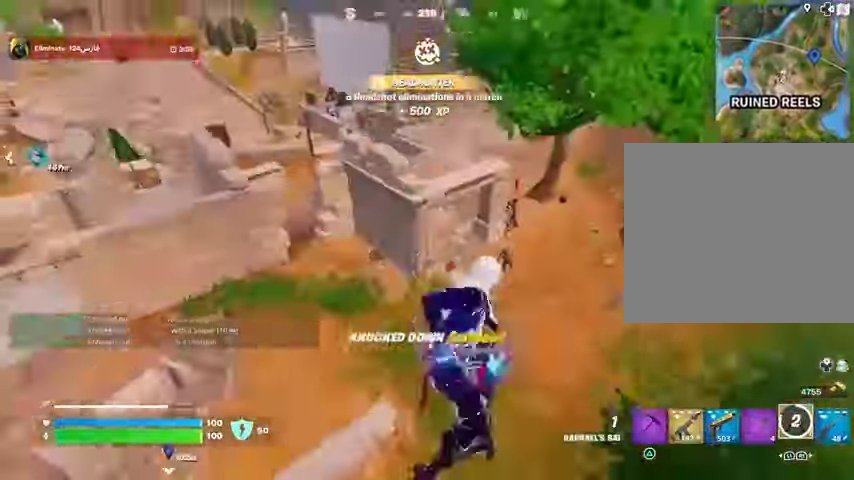
{"buttons": [], "left_stick": "up-right", "right_stick": "right", "events": [[200, "R1", "down"], [200, "left_stick", "up-right"], [200, "right_stick", "up"], [300, "R1", "up"], [300, "right_stick", "center"], [500, "right_stick", "right"]]}
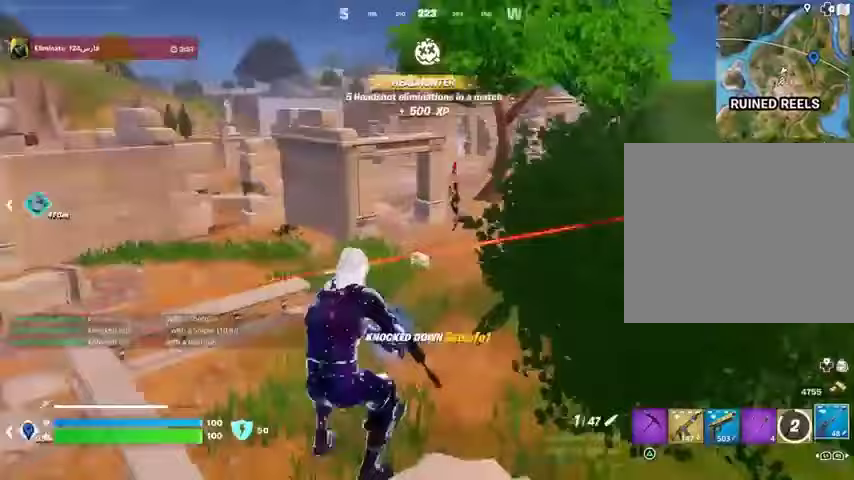
{"buttons": [], "left_stick": "up", "right_stick": "center", "events": [[100, "L3", "down"], [167, "L3", "up"], [300, "left_stick", "up"], [400, "right_stick", "center"]]}
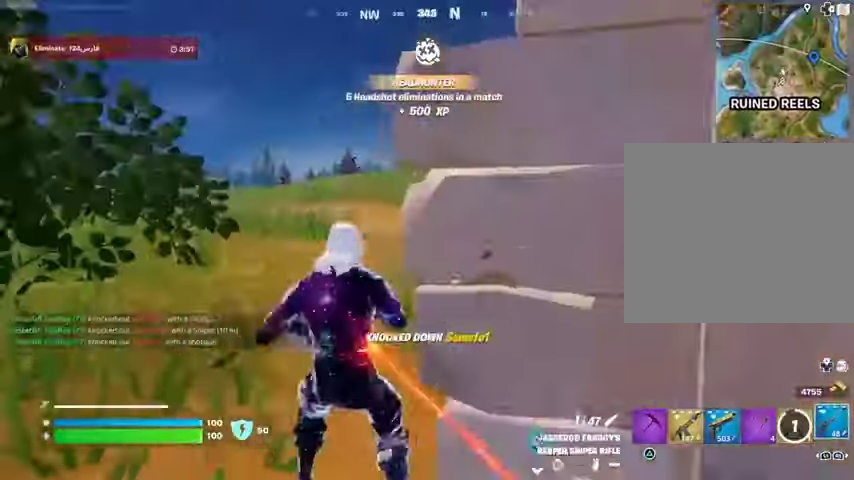
{"buttons": [], "left_stick": "up-right", "right_stick": "center", "events": [[33, "right_stick", "right"], [100, "left_stick", "up-left"], [133, "right_stick", "center"], [200, "right_stick", "right"], [267, "left_stick", "up"], [400, "left_stick", "up-right"], [500, "right_stick", "center"]]}
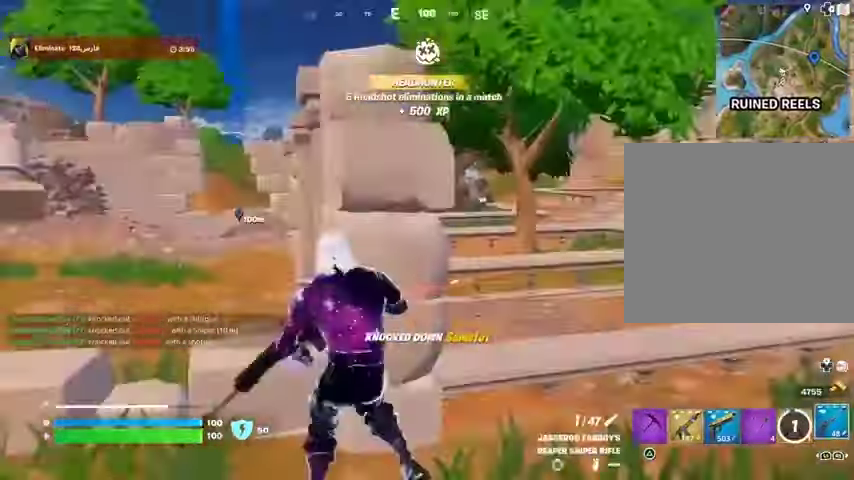
{"buttons": [], "left_stick": "left", "right_stick": "right", "events": [[67, "SQUARE", "down"], [67, "left_stick", "up-left"], [133, "SQUARE", "up"], [167, "left_stick", "left"], [367, "right_stick", "right"]]}
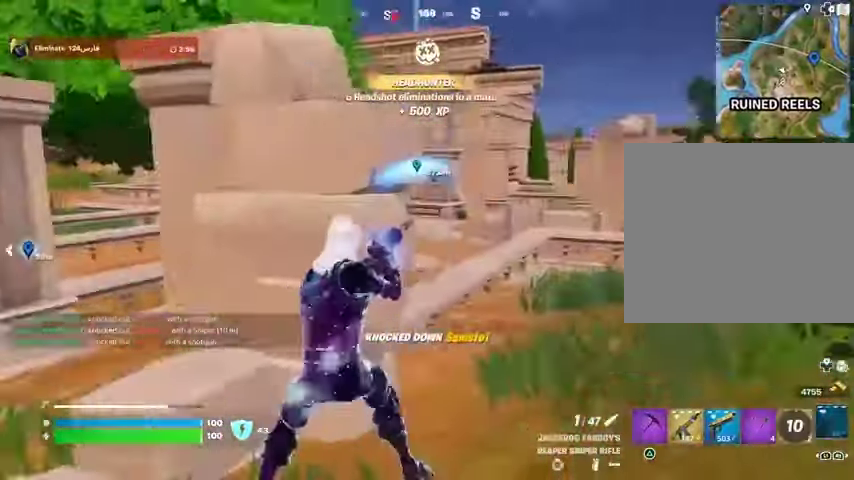
{"buttons": [], "left_stick": "down", "right_stick": "center", "events": [[33, "right_stick", "center"], [167, "left_stick", "right"], [167, "right_stick", "left"], [333, "right_stick", "center"], [500, "left_stick", "down"]]}
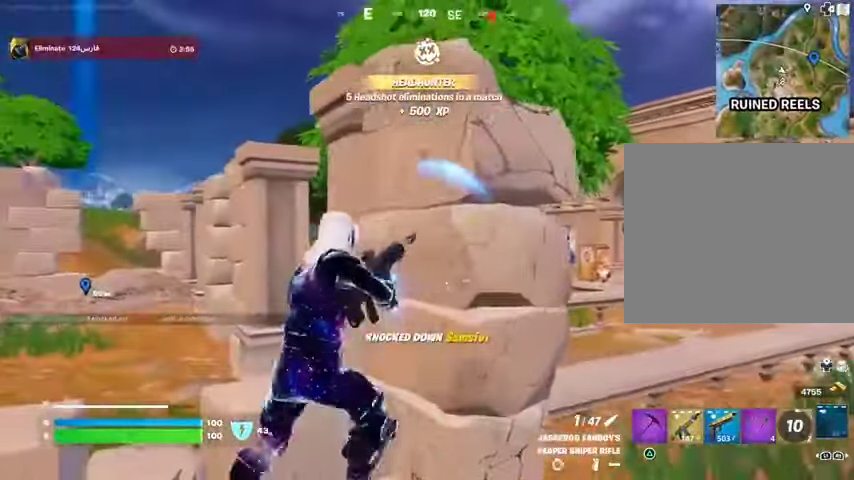
{"buttons": [], "left_stick": "down-left", "right_stick": "center", "events": [[100, "left_stick", "left"], [267, "right_stick", "right"], [500, "left_stick", "down-left"], [500, "right_stick", "center"]]}
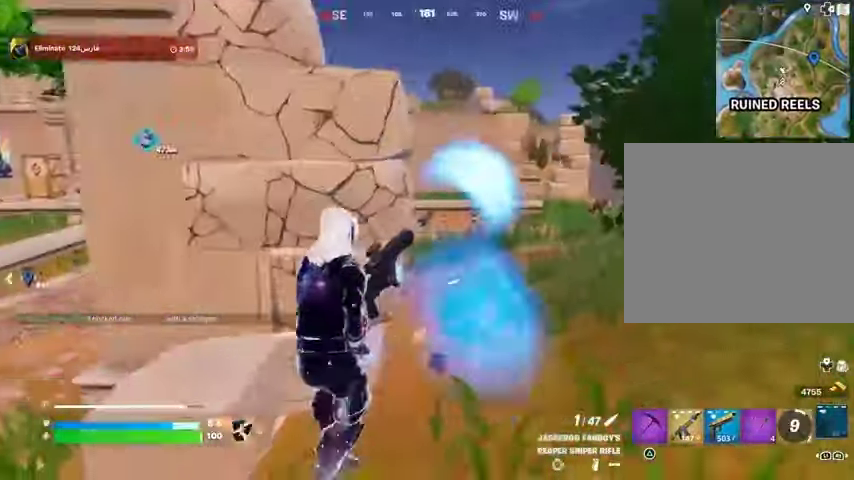
{"buttons": [], "left_stick": "down-right", "right_stick": "up-right", "events": [[100, "CROSS", "down"], [167, "CROSS", "up"], [233, "L1", "down"], [267, "right_stick", "right"], [300, "L1", "up"], [400, "left_stick", "down-right"], [400, "right_stick", "center"], [467, "right_stick", "up-right"]]}
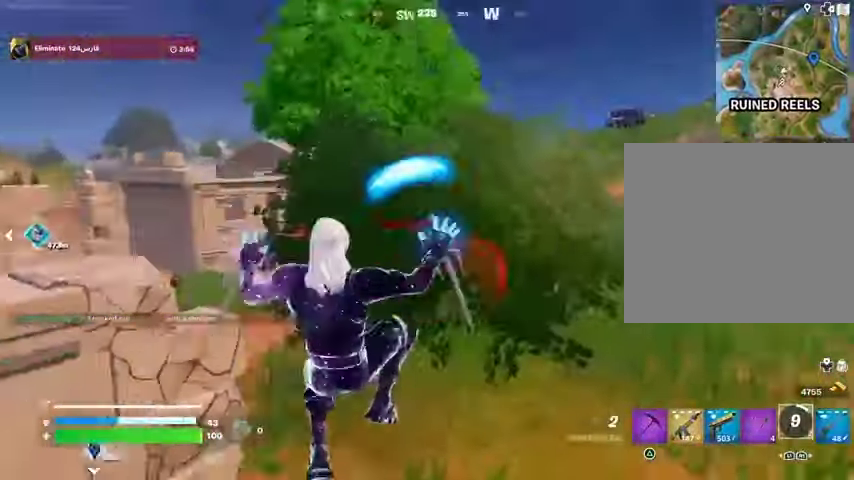
{"buttons": [], "left_stick": "up-left", "right_stick": "down-left", "events": [[133, "L2", "down"], [167, "left_stick", "up"], [233, "L2", "up"], [267, "left_stick", "up-left"], [267, "right_stick", "center"], [500, "right_stick", "down-left"]]}
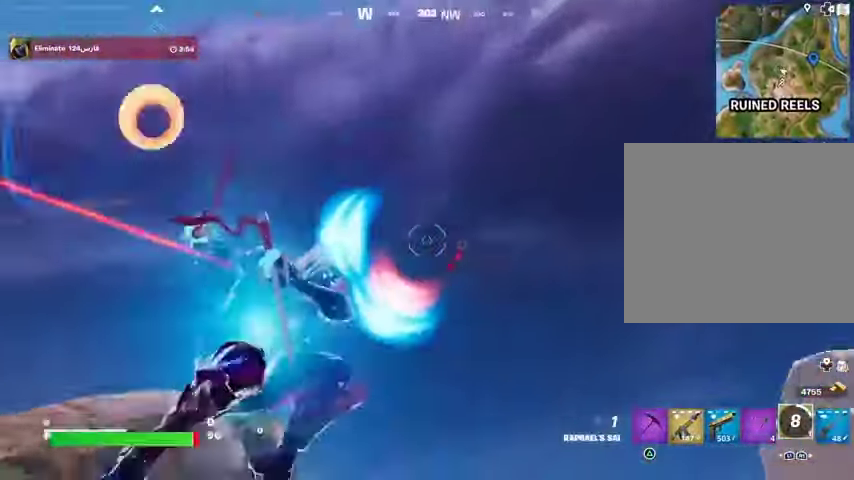
{"buttons": [], "left_stick": "right", "right_stick": "up-left", "events": [[433, "right_stick", "up-left"], [500, "left_stick", "right"]]}
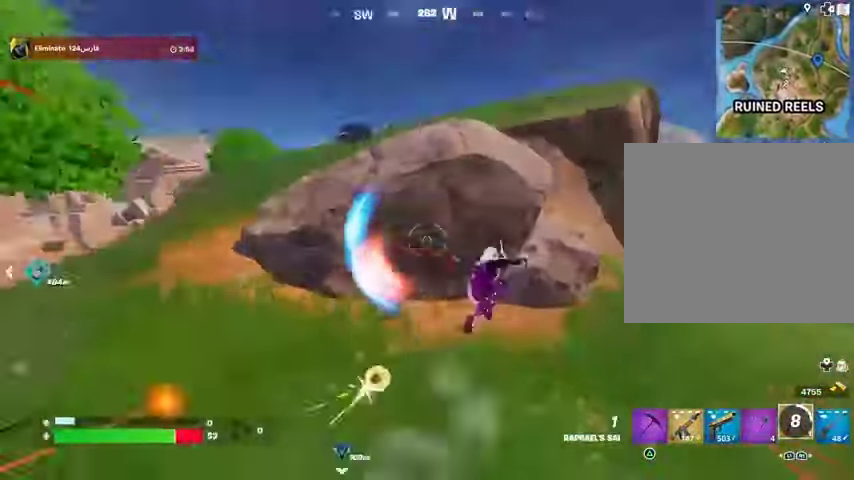
{"buttons": ["L1"], "left_stick": "up-right", "right_stick": "right", "events": [[133, "right_stick", "center"], [200, "R3", "down"], [300, "R3", "up"], [300, "left_stick", "down-right"], [367, "right_stick", "right"], [467, "L1", "down"], [500, "left_stick", "up-right"]]}
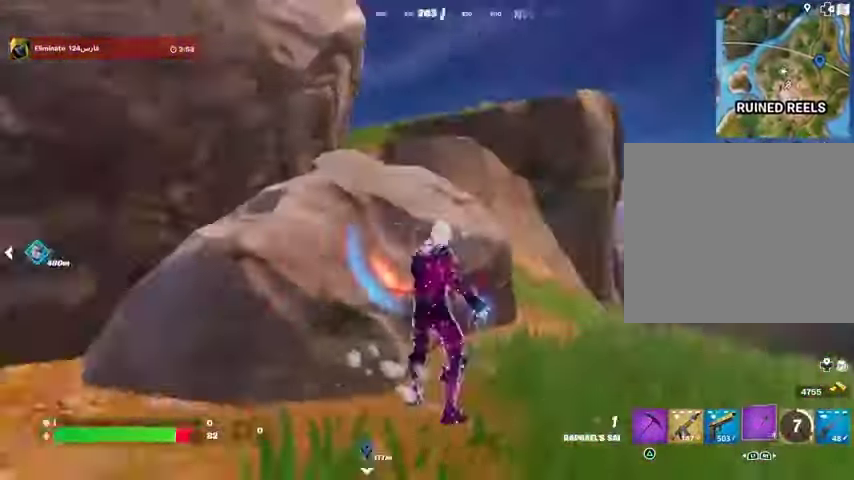
{"buttons": [], "left_stick": "up-right", "right_stick": "up", "events": [[33, "L1", "up"], [133, "L3", "down"], [167, "right_stick", "center"], [233, "L3", "up"], [233, "left_stick", "up"], [333, "right_stick", "left"], [467, "left_stick", "up-right"], [500, "right_stick", "up"]]}